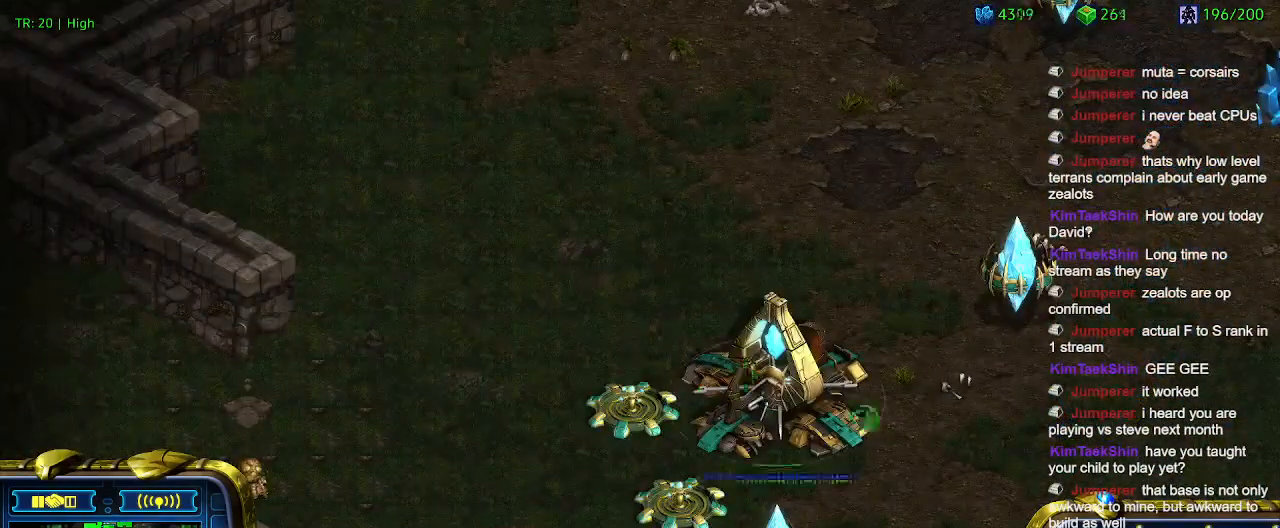
Gameplay with keyboard; each line is a JSON object with the keys held at the frame after it. "events" lists presses ("down") and releases ("up") of "1", "2", "3", "4", "5", "6", "a", "c", "ctrl", "d", "e", "f2", "f3", "q", "s", "t", "w", "x" and "z" between this image and that frame as [ms after this image, input, new state], when the widget could be followed in between. No other keys are recorded. Mouse input is not recorded.
{"keys": [], "events": [[266, "e", "down"], [333, "e", "up"]]}
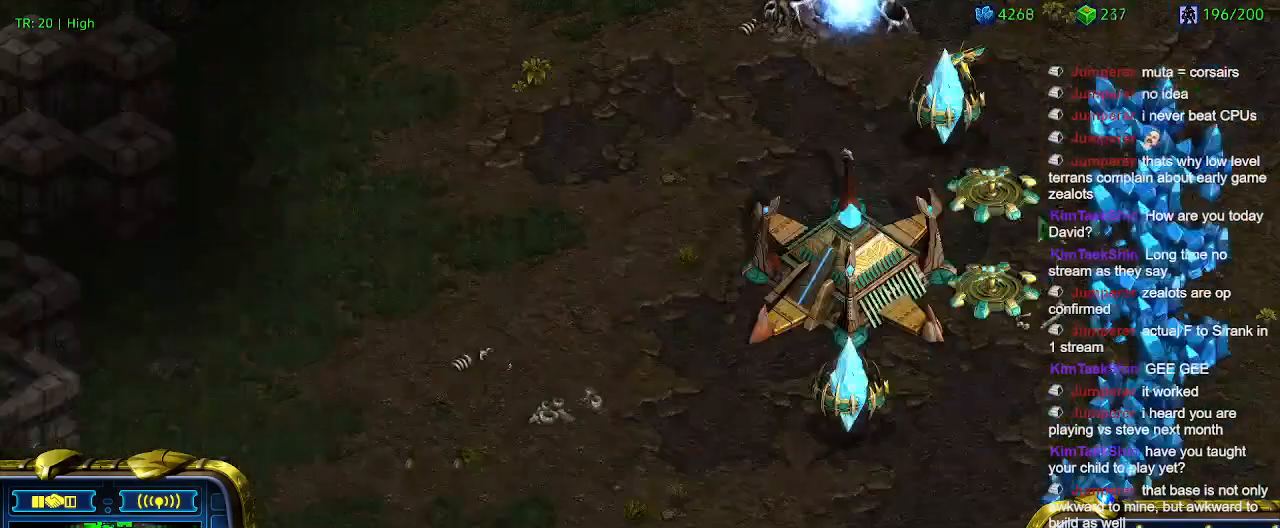
{"keys": ["q"], "events": [[500, "q", "down"]]}
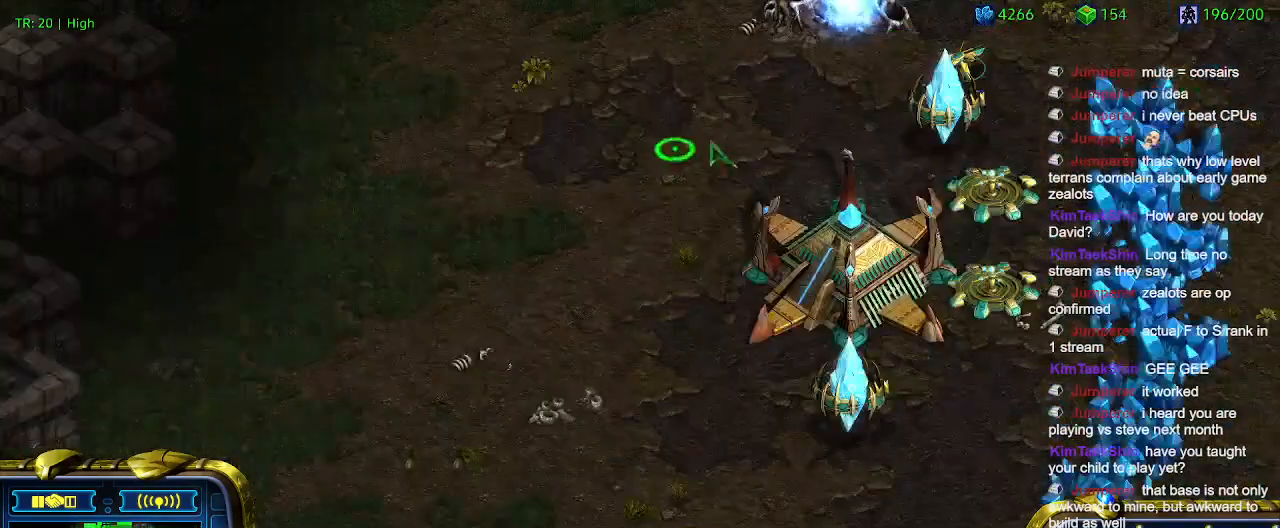
{"keys": [], "events": [[100, "q", "up"], [200, "s", "down"], [300, "s", "up"]]}
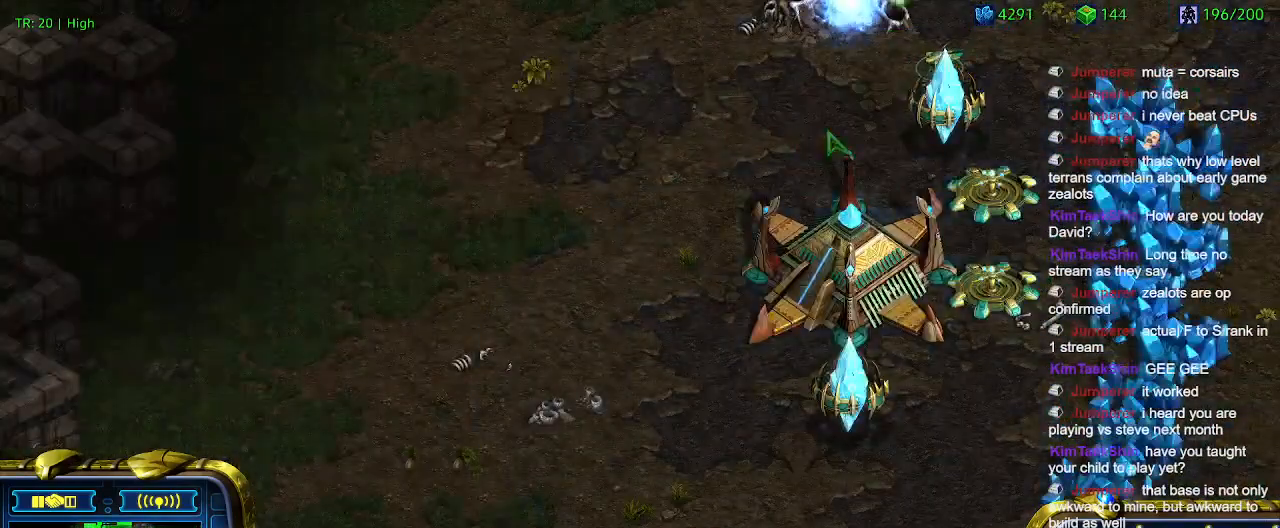
{"keys": [], "events": [[166, "q", "down"], [200, "q", "up"], [300, "a", "down"], [400, "a", "up"]]}
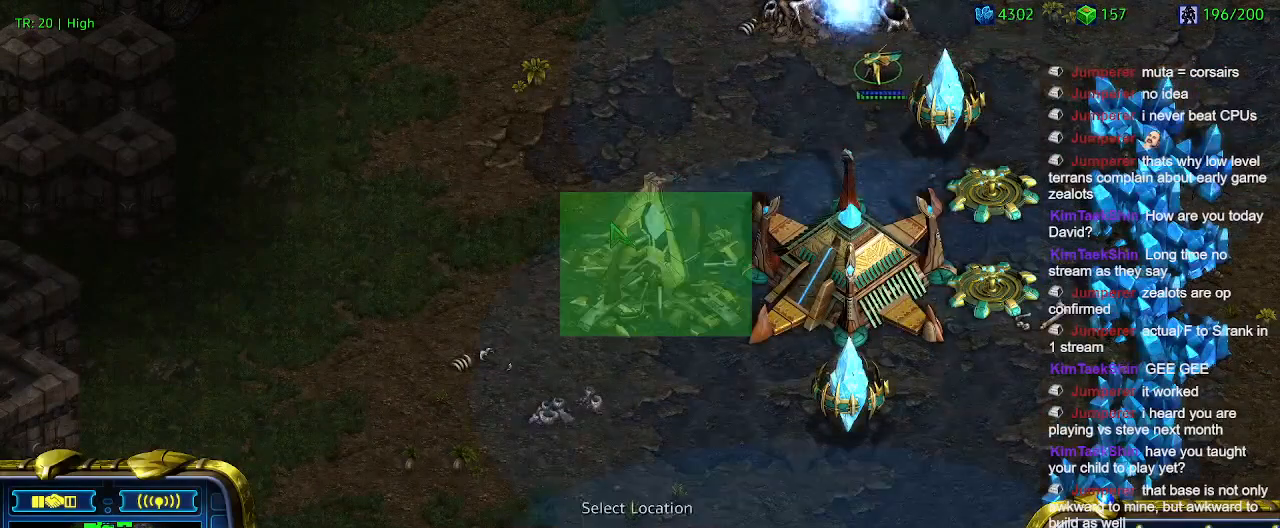
{"keys": [], "events": []}
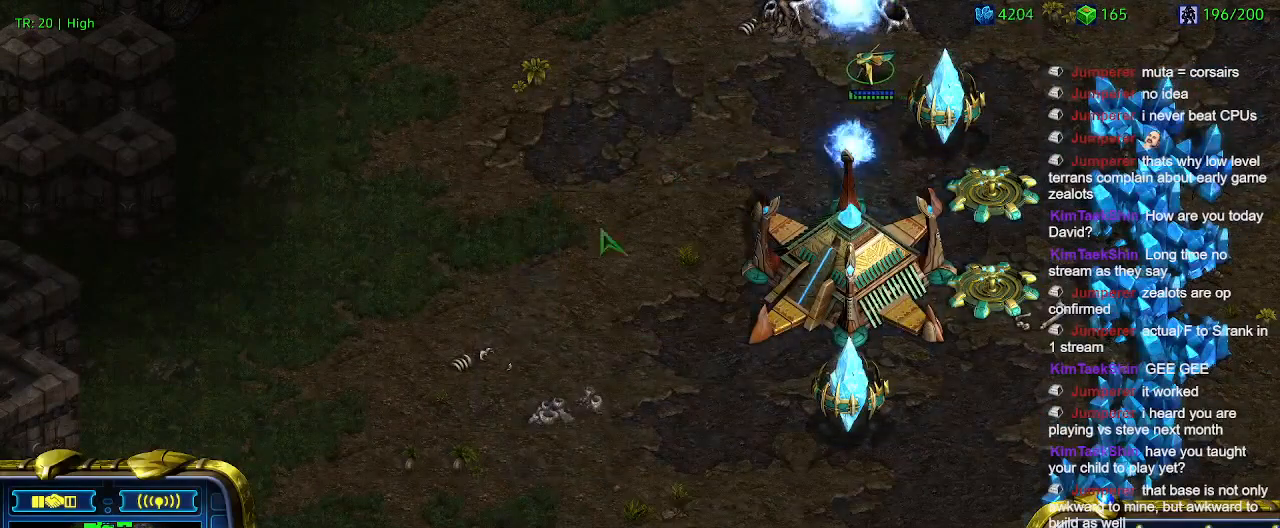
{"keys": [], "events": []}
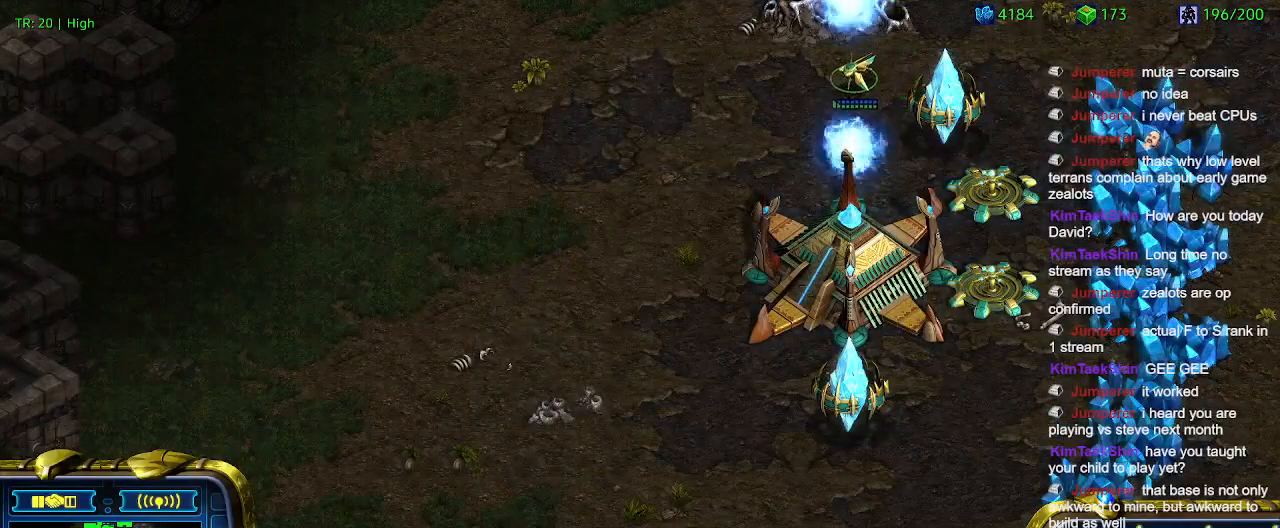
{"keys": ["1"], "events": [[500, "1", "down"]]}
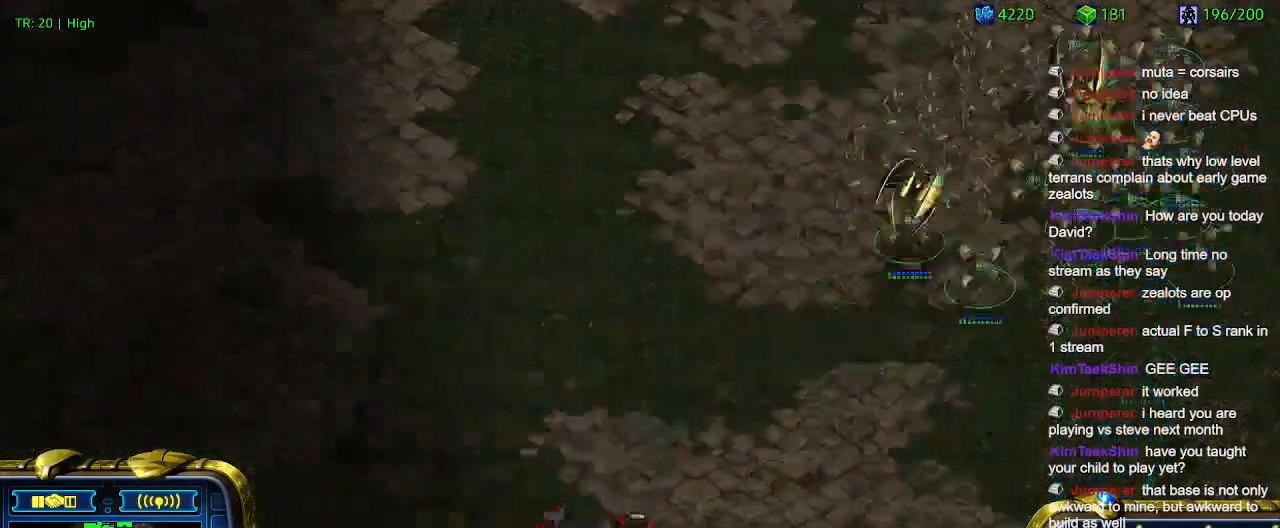
{"keys": ["2"], "events": [[66, "1", "up"], [166, "a", "down"], [266, "a", "up"], [466, "2", "down"]]}
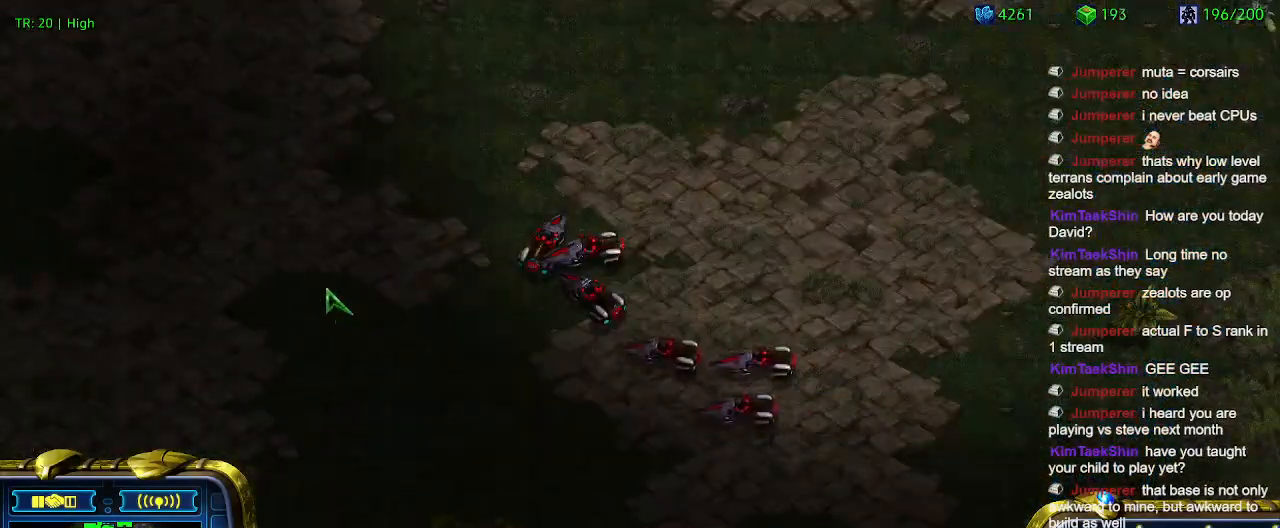
{"keys": ["a"], "events": [[33, "2", "up"], [100, "a", "down"], [200, "a", "up"], [266, "3", "down"], [366, "3", "up"], [433, "a", "down"]]}
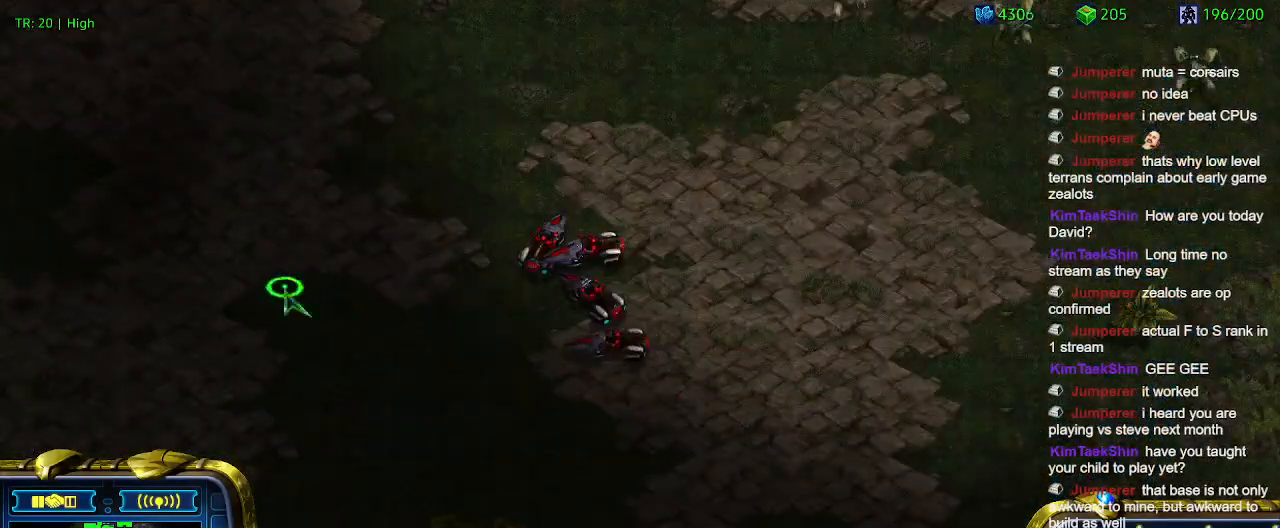
{"keys": [], "events": [[66, "a", "up"], [166, "4", "down"], [200, "4", "up"], [300, "a", "down"], [433, "a", "up"]]}
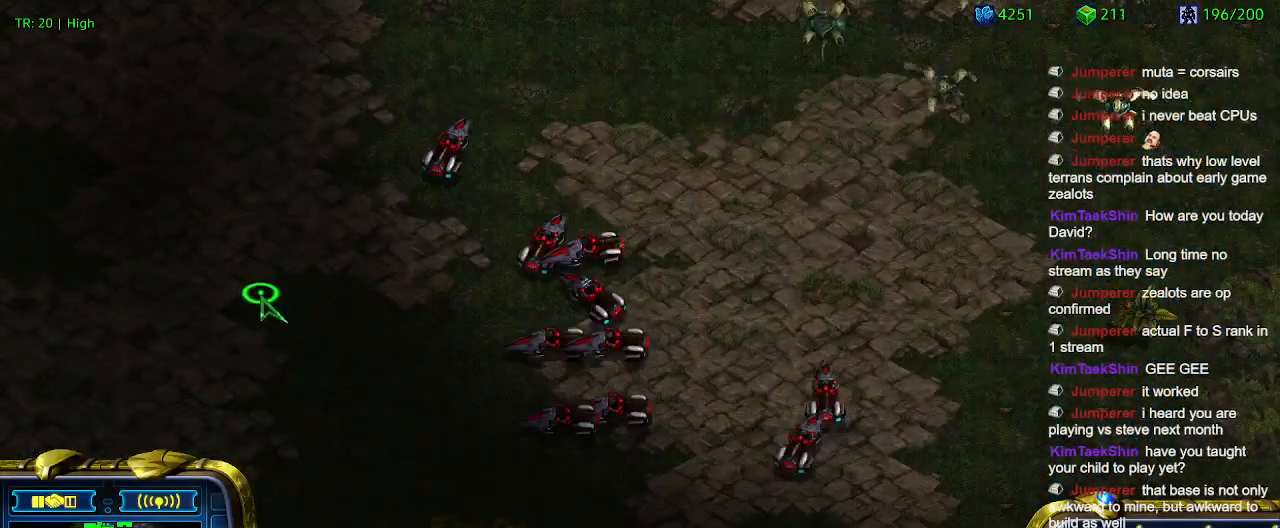
{"keys": [], "events": [[33, "5", "down"], [133, "5", "up"], [233, "a", "down"], [366, "a", "up"]]}
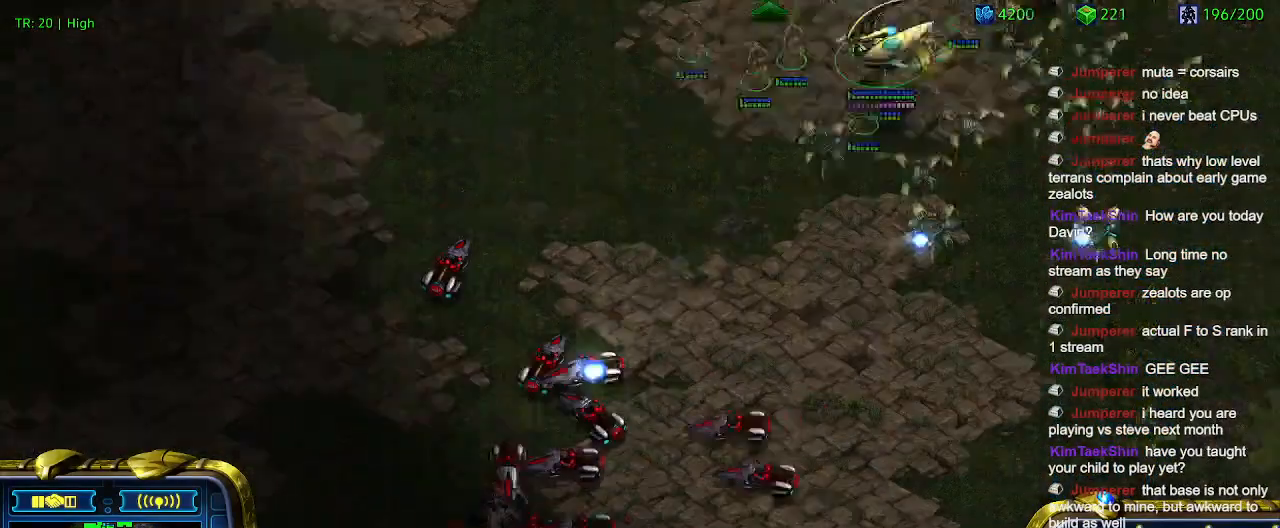
{"keys": [], "events": []}
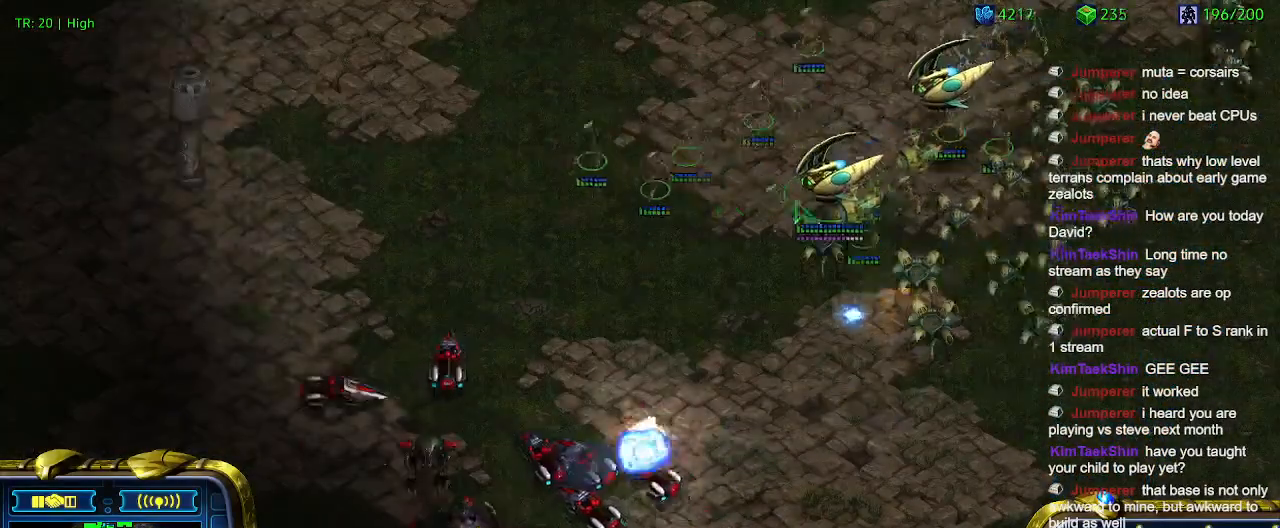
{"keys": [], "events": []}
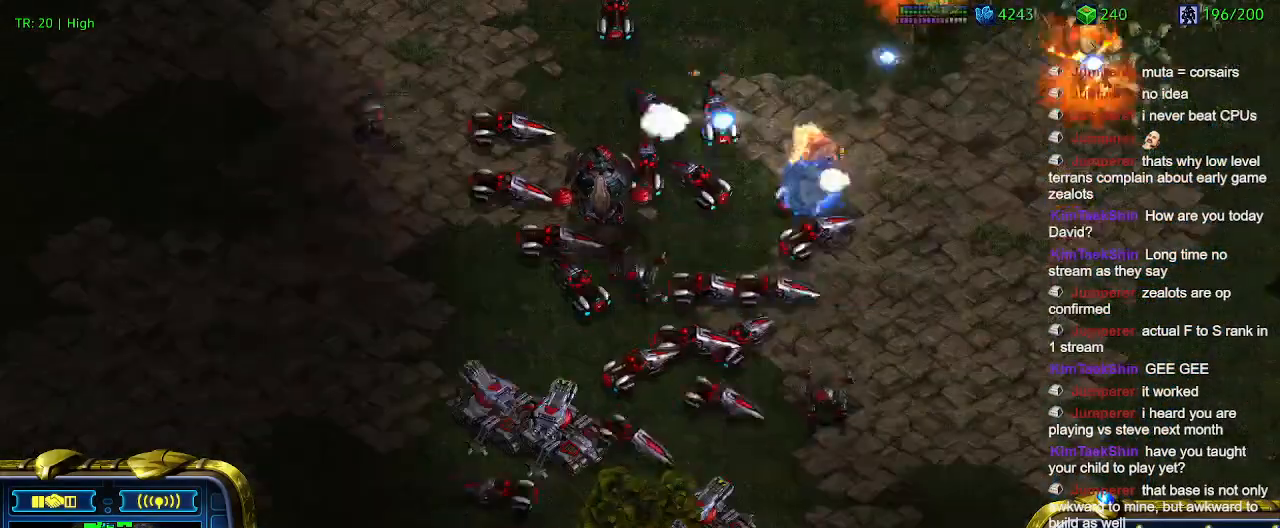
{"keys": [], "events": [[366, "w", "down"], [466, "w", "up"]]}
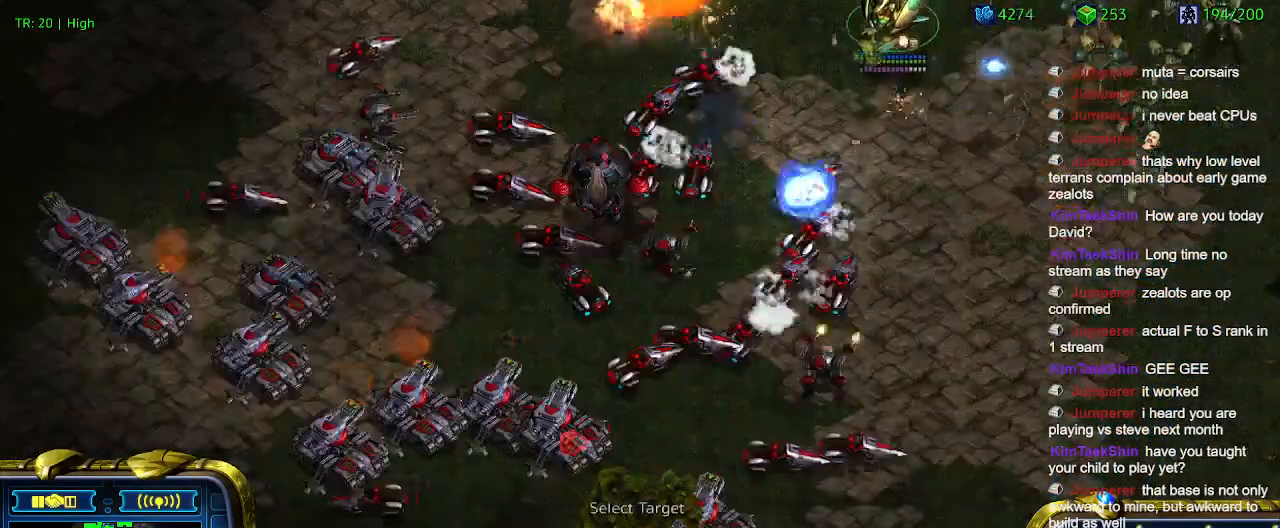
{"keys": [], "events": []}
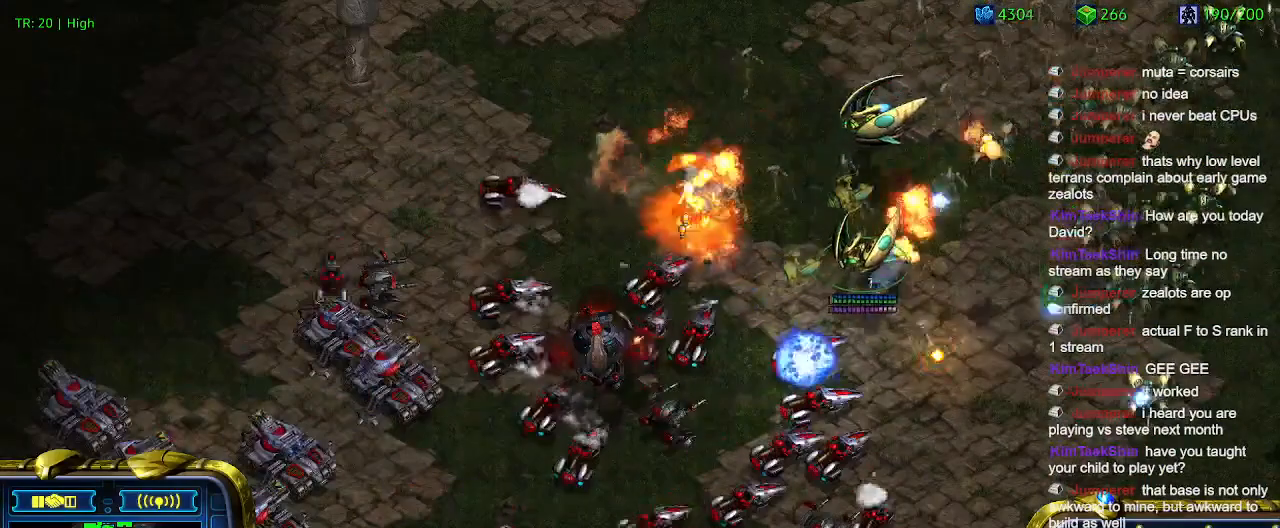
{"keys": [], "events": []}
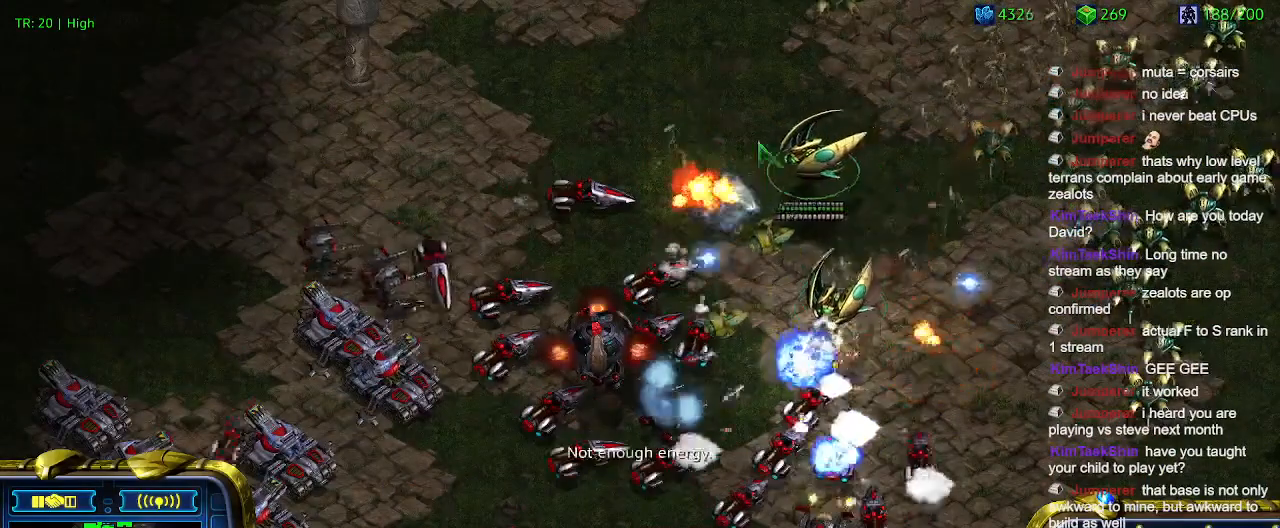
{"keys": [], "events": []}
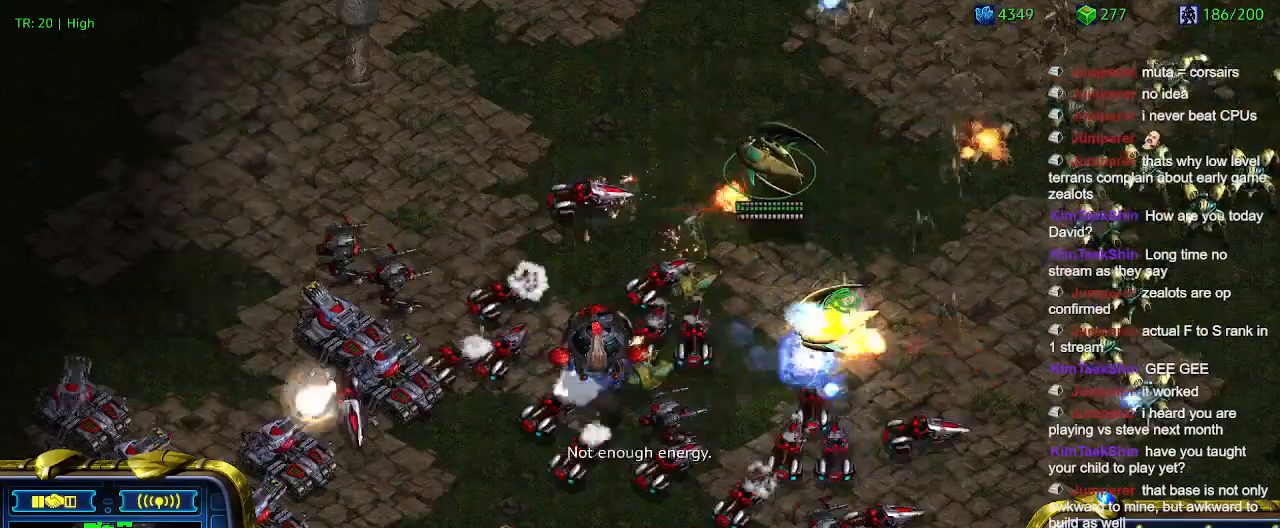
{"keys": [], "events": []}
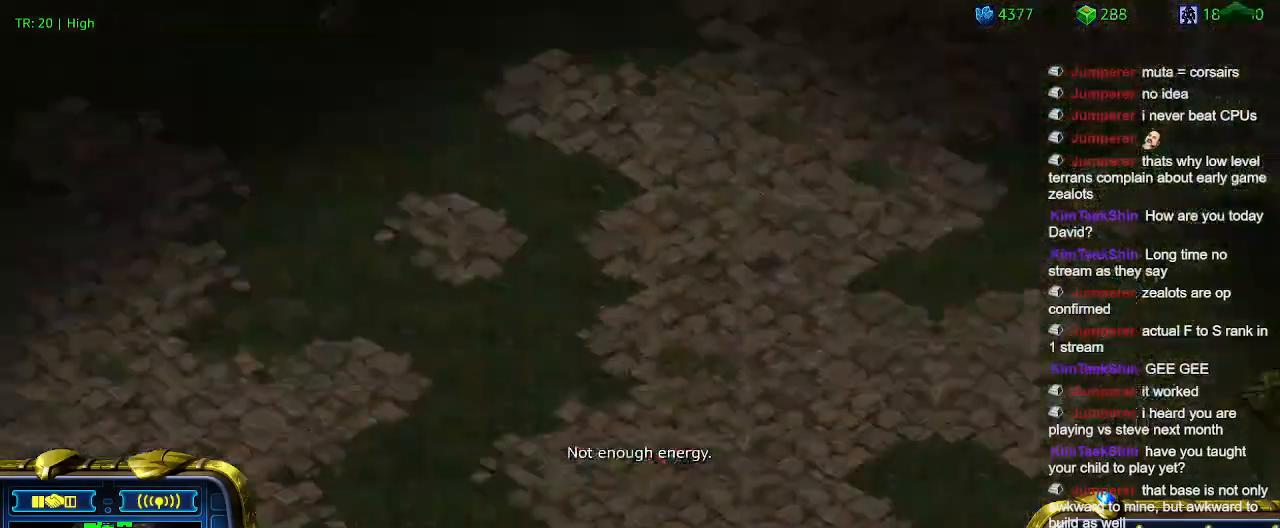
{"keys": ["3"], "events": [[66, "1", "down"], [166, "1", "up"], [333, "2", "down"], [400, "2", "up"], [500, "3", "down"]]}
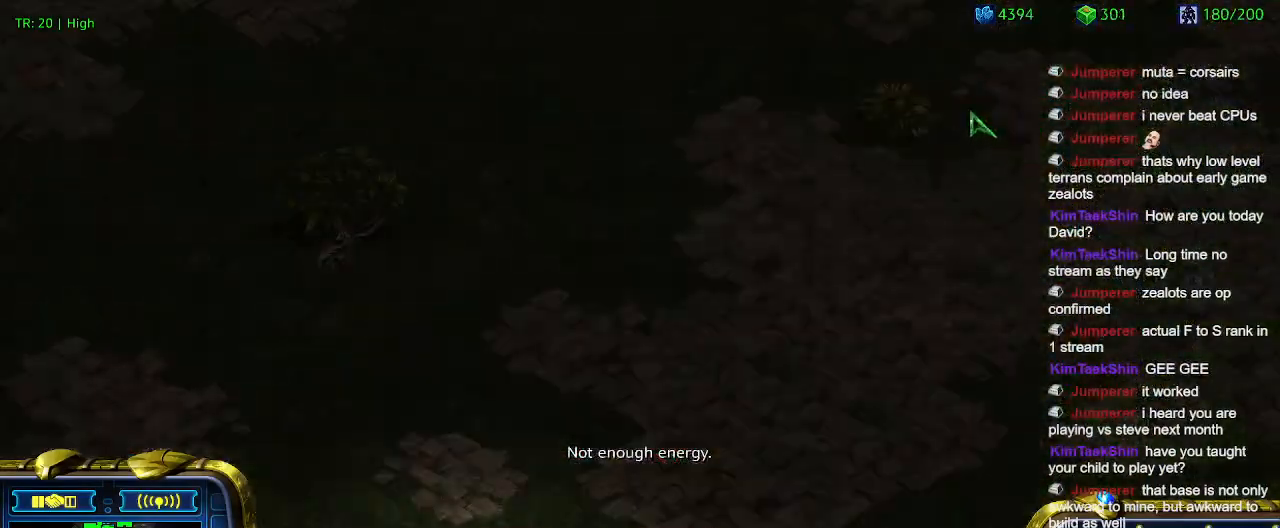
{"keys": [], "events": [[66, "3", "up"], [166, "4", "down"], [300, "4", "up"], [366, "4", "down"], [366, "5", "down"], [500, "4", "up"], [500, "5", "up"]]}
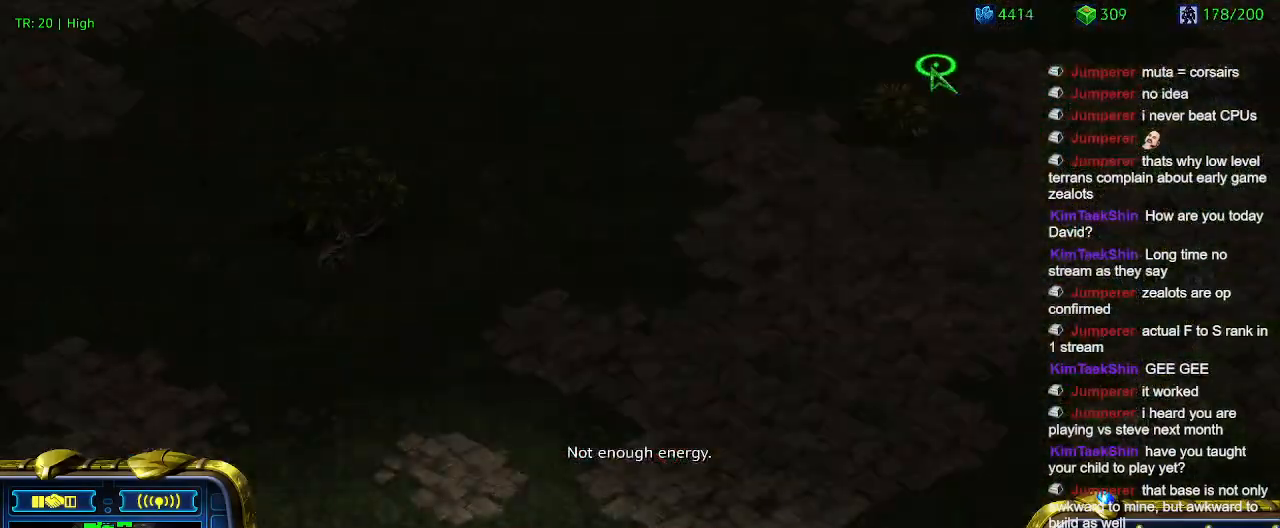
{"keys": [], "events": [[333, "1", "down"], [433, "1", "up"]]}
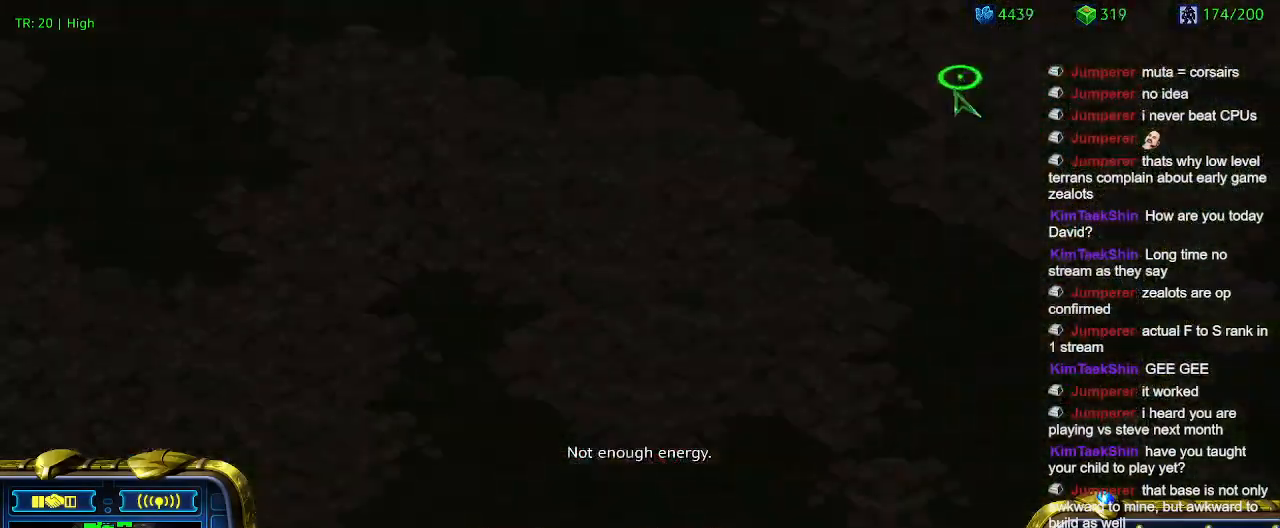
{"keys": ["4"], "events": [[66, "2", "down"], [166, "2", "up"], [266, "3", "down"], [333, "3", "up"], [433, "4", "down"]]}
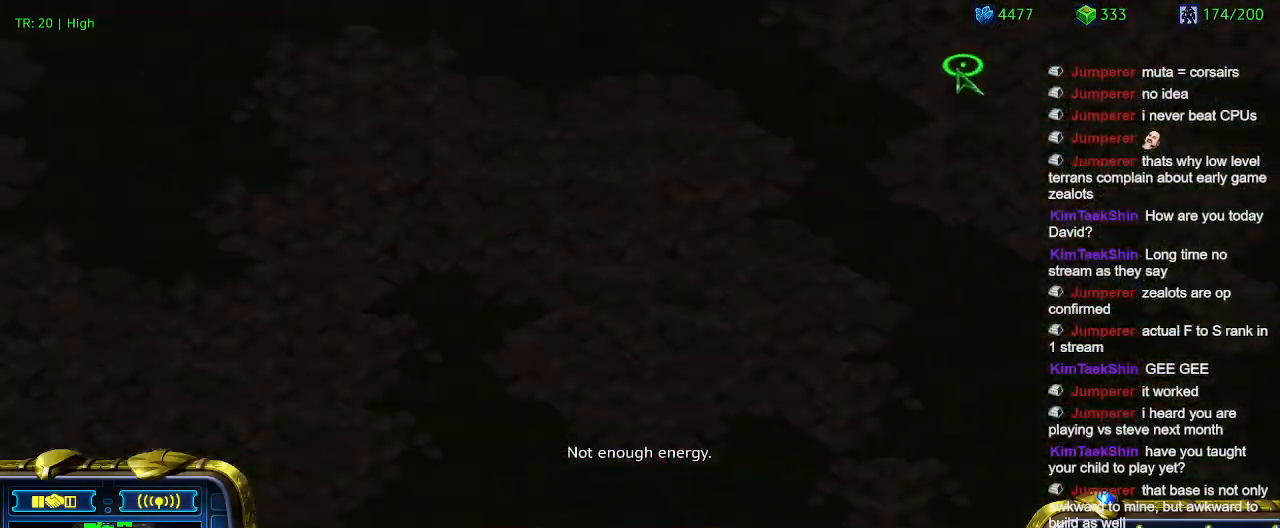
{"keys": [], "events": [[33, "4", "up"], [133, "5", "down"], [233, "5", "up"]]}
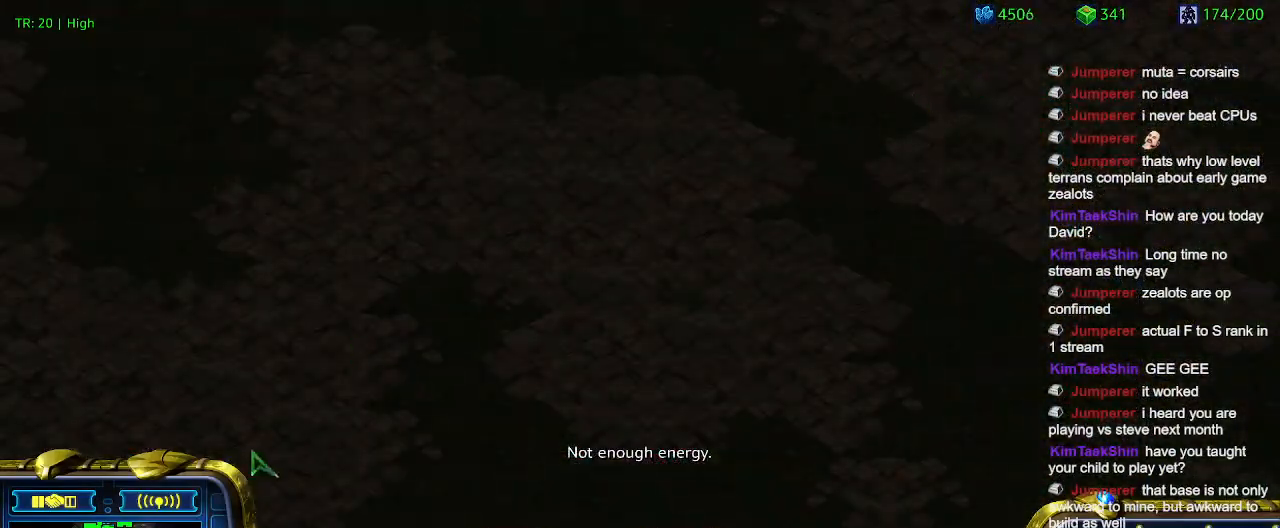
{"keys": [], "events": []}
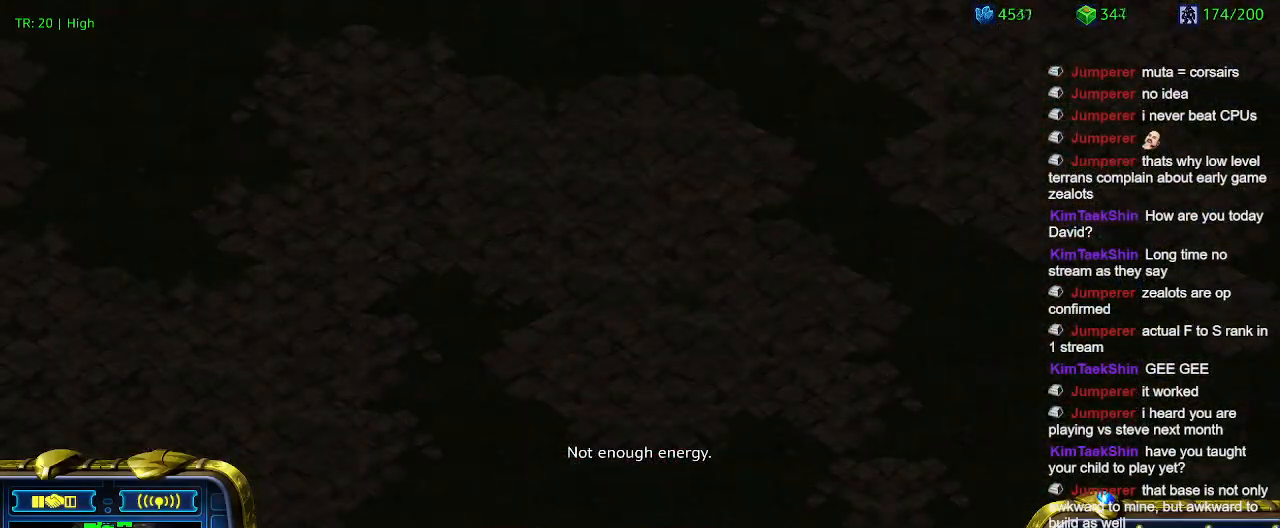
{"keys": [], "events": []}
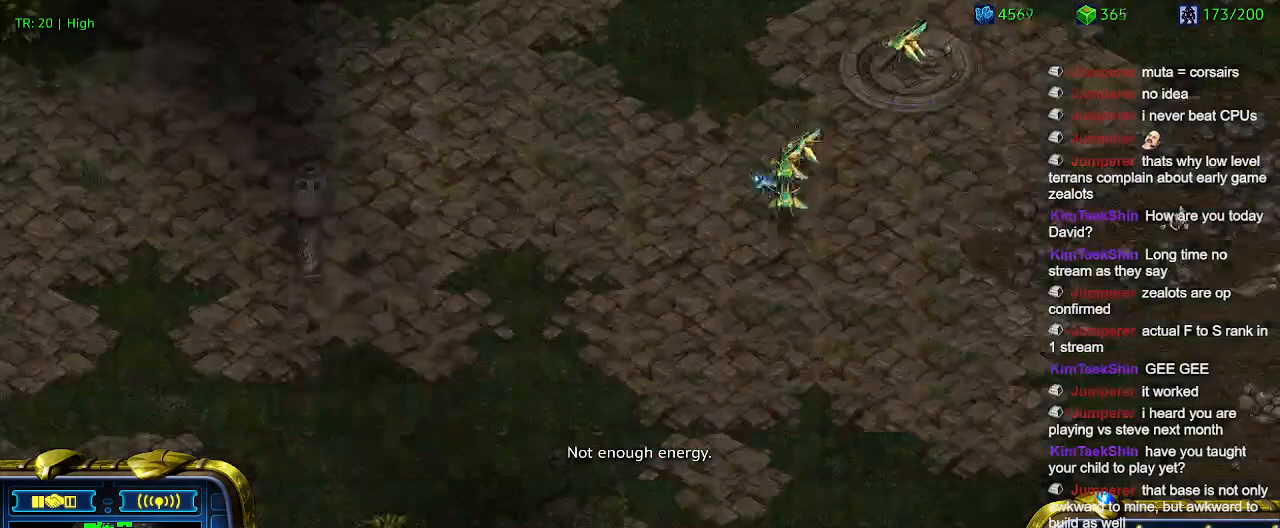
{"keys": [], "events": []}
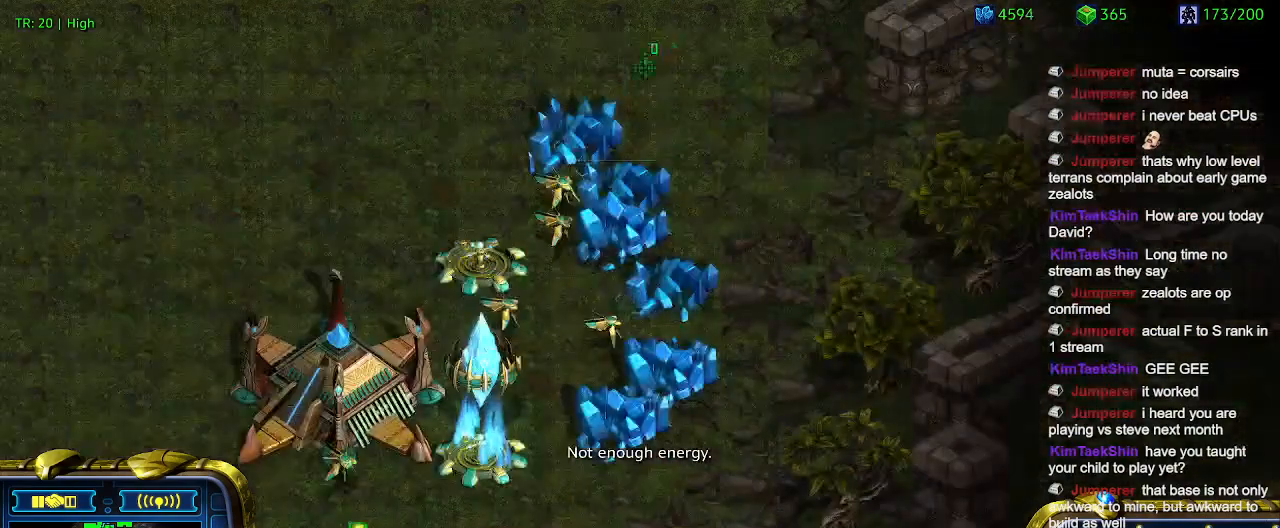
{"keys": [], "events": []}
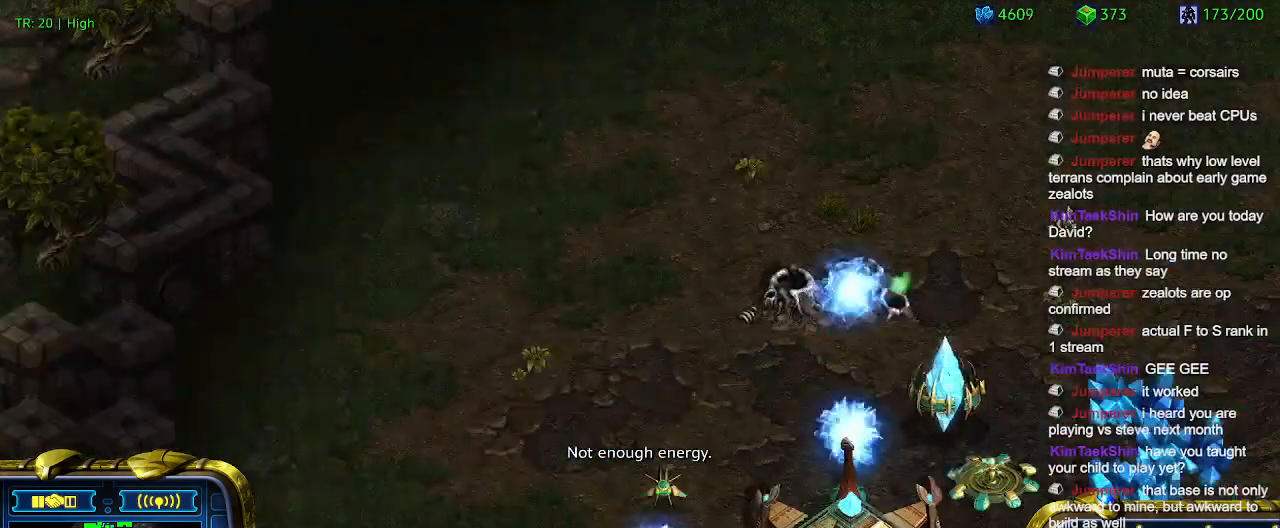
{"keys": [], "events": []}
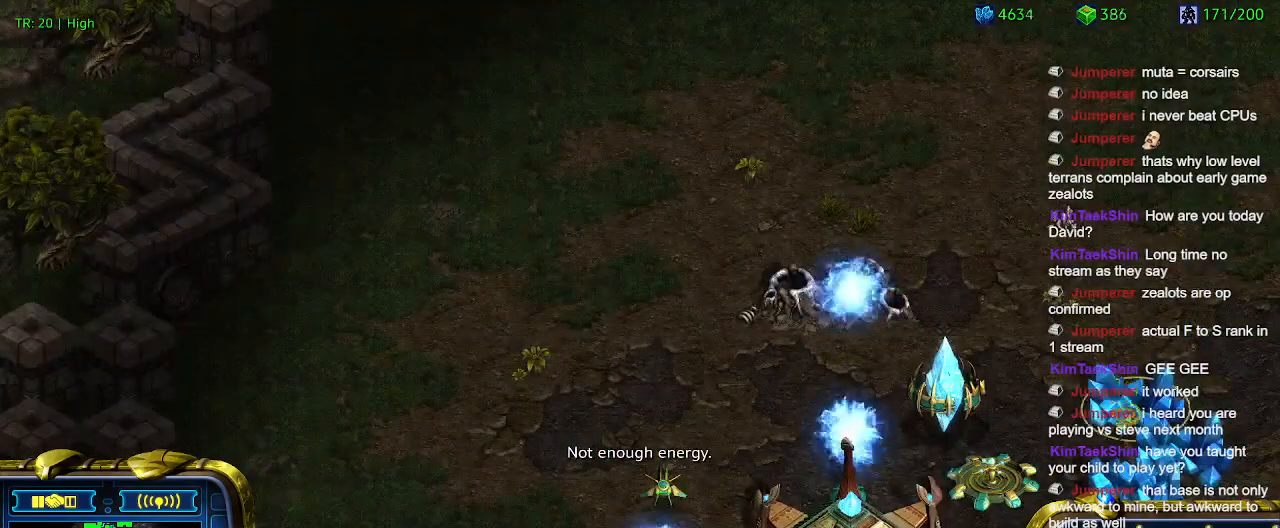
{"keys": [], "events": []}
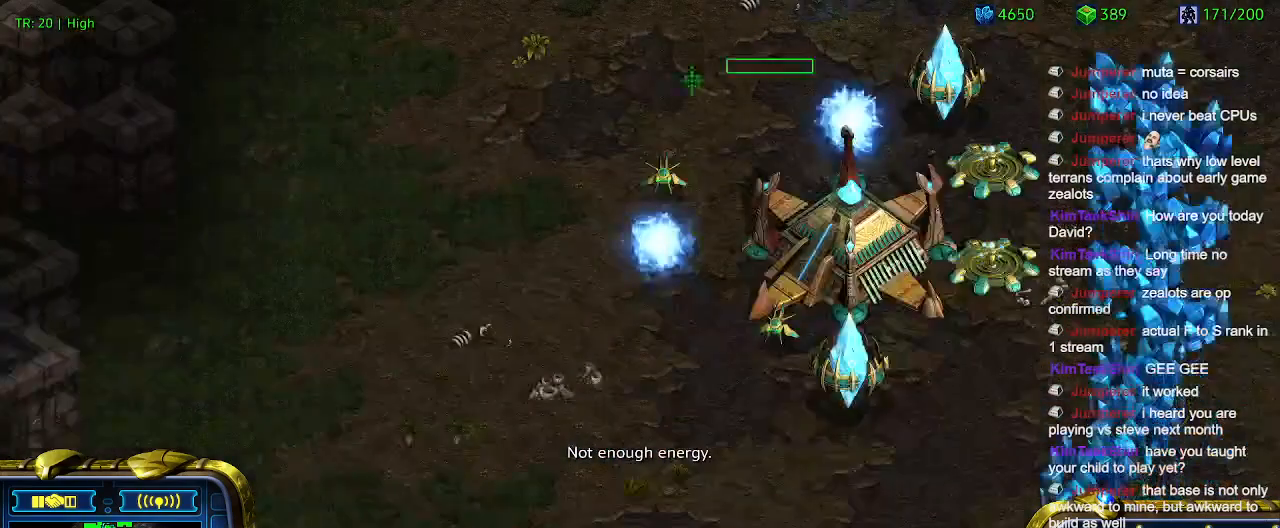
{"keys": [], "events": [[433, "q", "down"], [466, "q", "up"]]}